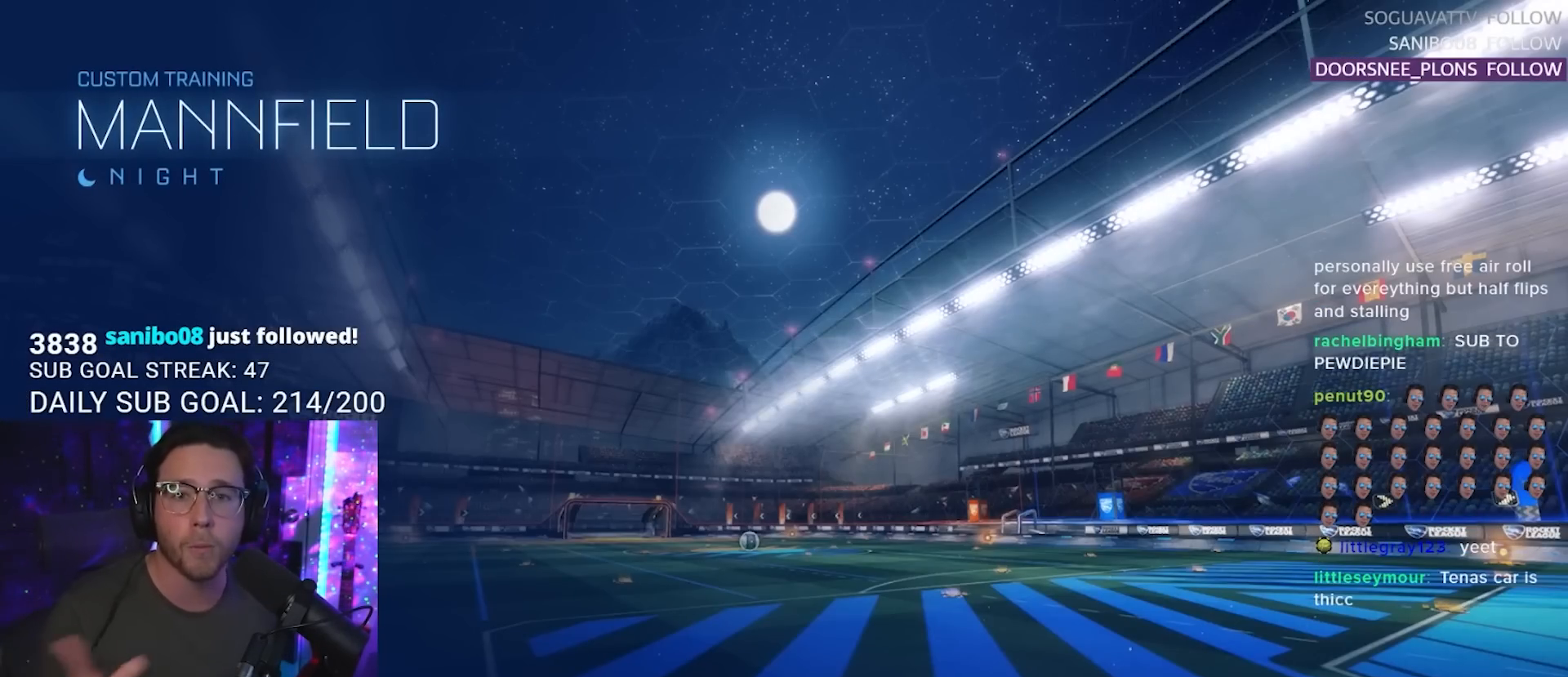
Gameplay with a controller (PlayStation layout); each line is a JSON object with the inputs held at the frame after it. "events" lists button and stick changes between this image and that frame as [ms after this image, input, new state], when the widget could be followed in between. Not read: L1 R1 R3 SELECT START.
{"buttons": [], "left_stick": "center", "right_stick": "center", "events": []}
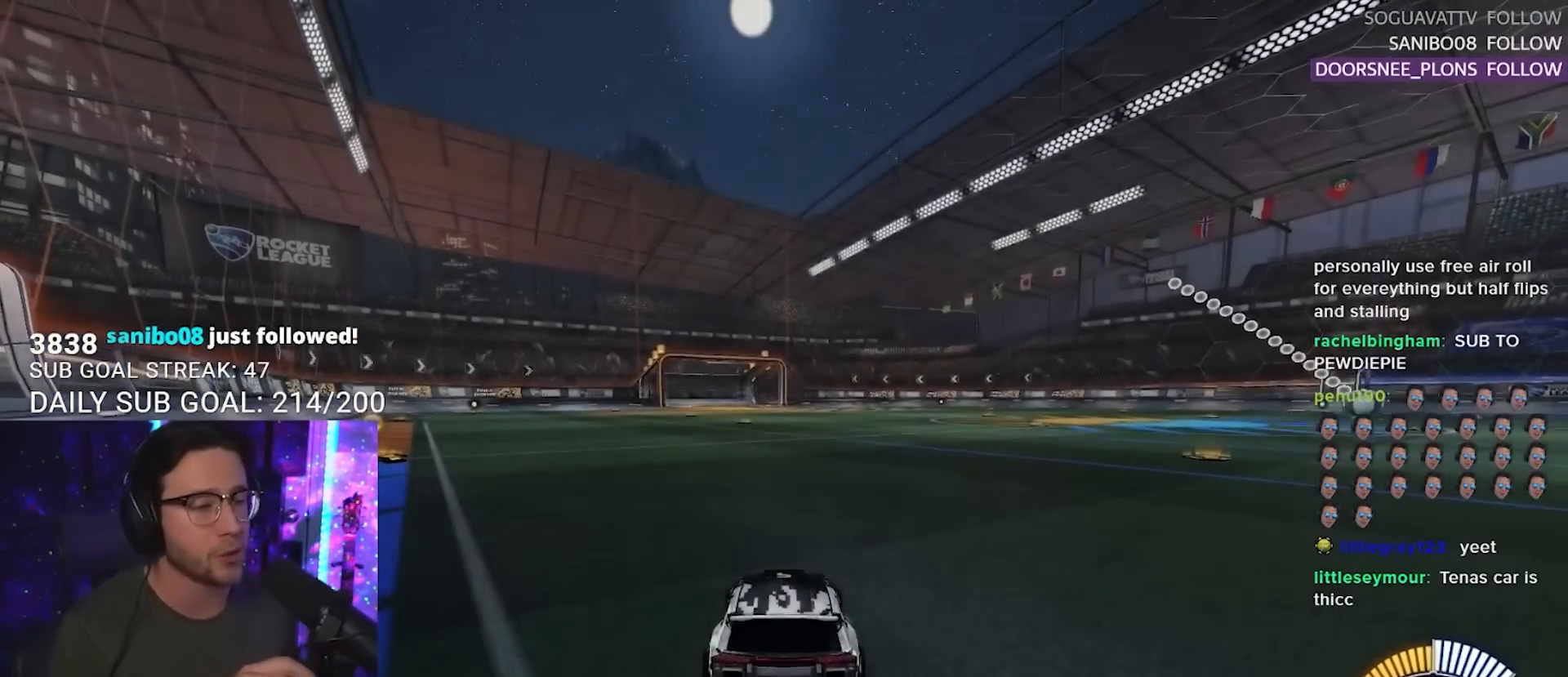
{"buttons": [], "left_stick": "center", "right_stick": "center", "events": [[217, "TRIANGLE", "down"], [333, "TRIANGLE", "up"]]}
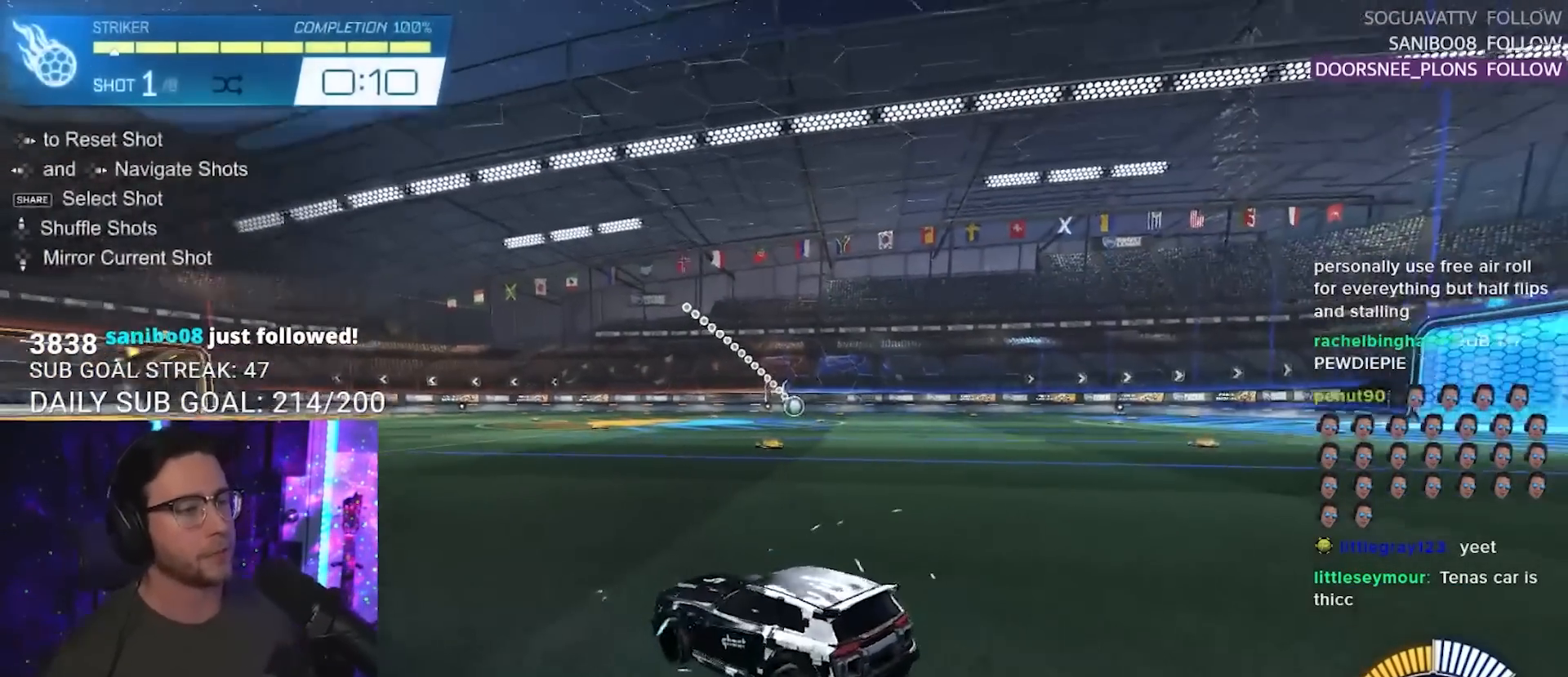
{"buttons": [], "left_stick": "center", "right_stick": "center", "events": [[17, "TRIANGLE", "down"], [33, "TRIANGLE", "up"]]}
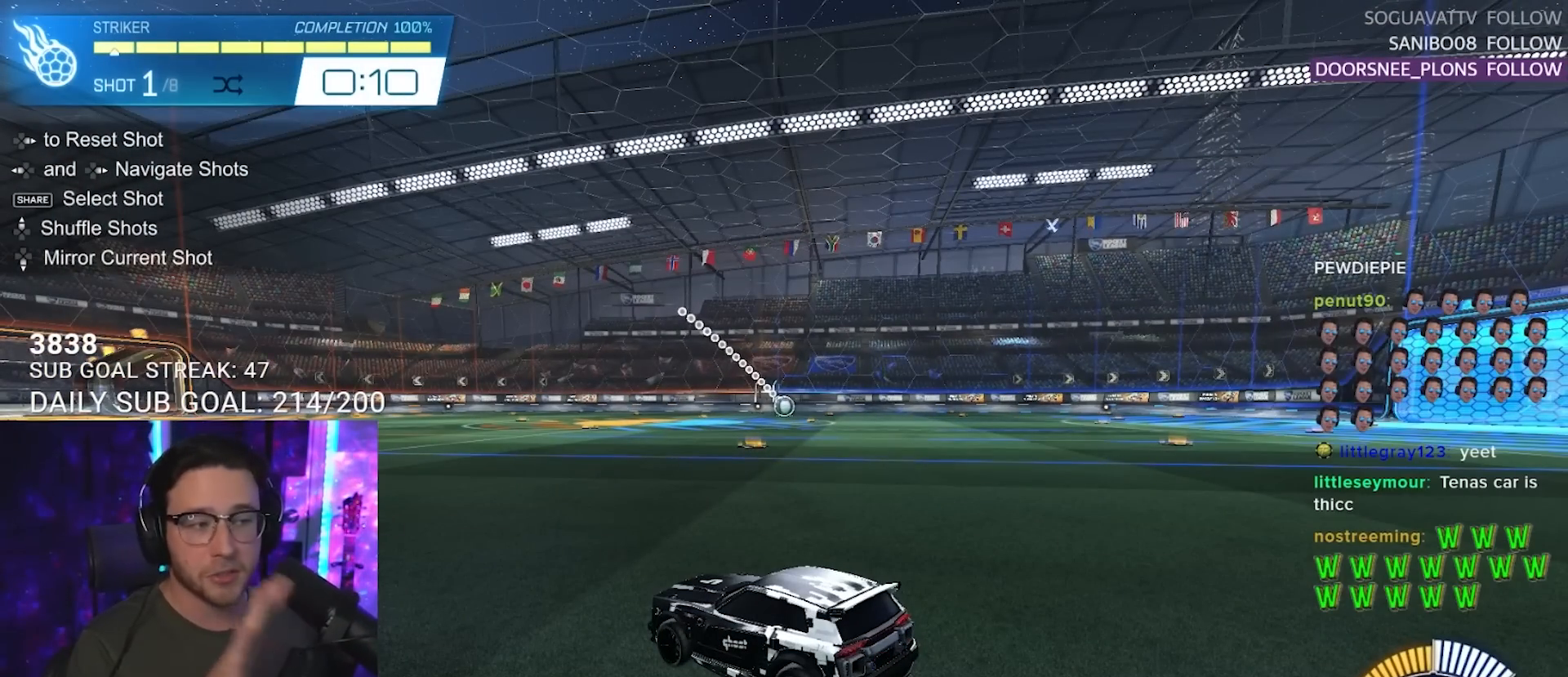
{"buttons": [], "left_stick": "center", "right_stick": "center", "events": []}
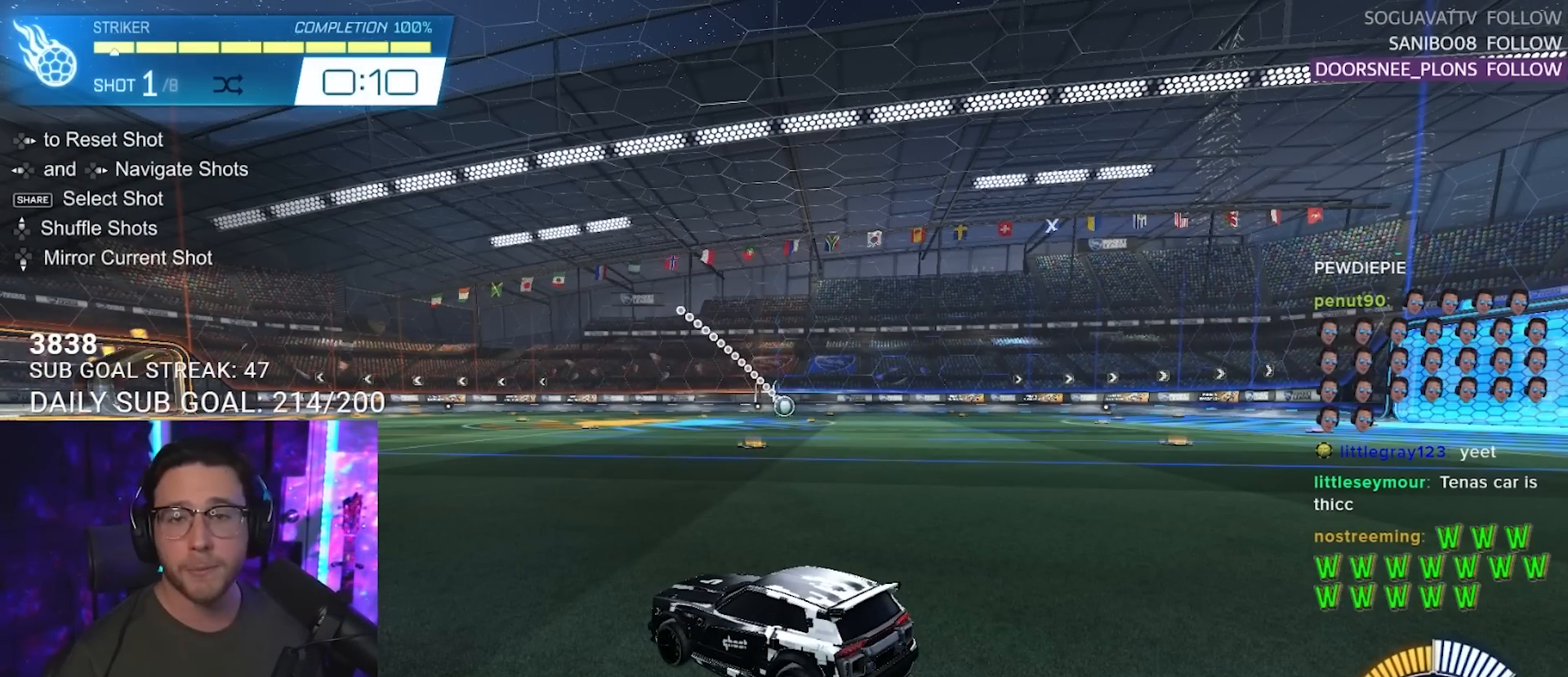
{"buttons": ["TRIANGLE"], "left_stick": "center", "right_stick": "center", "events": [[400, "TRIANGLE", "down"]]}
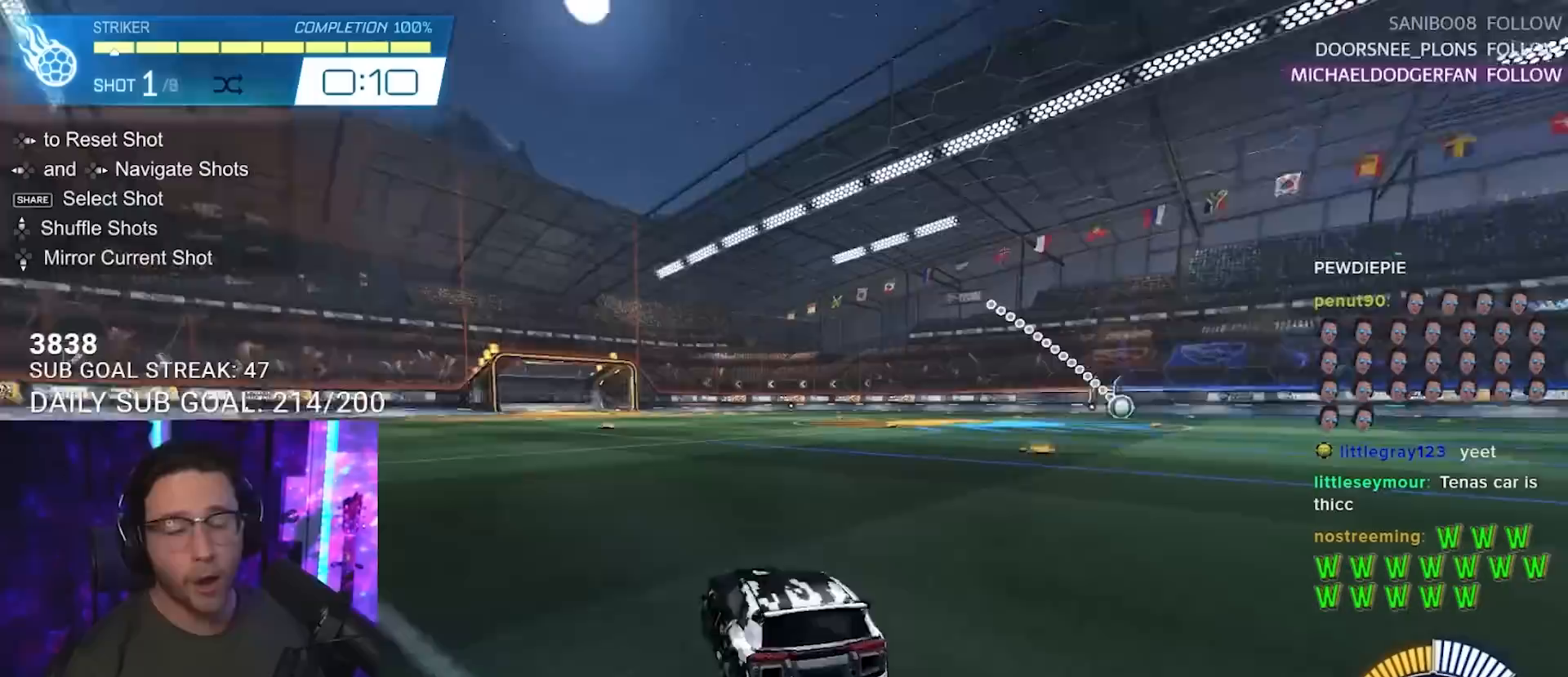
{"buttons": [], "left_stick": "center", "right_stick": "center", "events": [[17, "TRIANGLE", "up"], [83, "TRIANGLE", "down"], [167, "TRIANGLE", "up"]]}
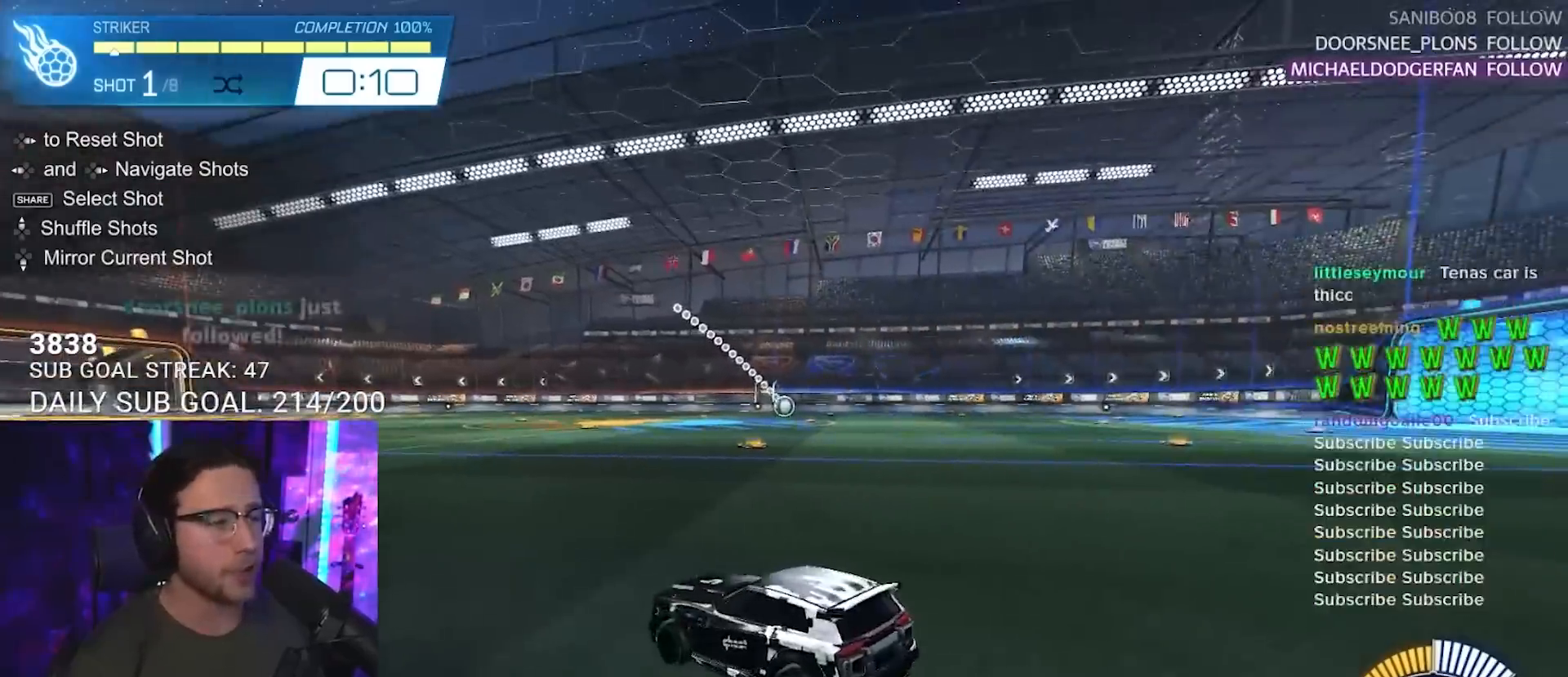
{"buttons": ["CROSS", "R2"], "left_stick": "down", "right_stick": "center", "events": [[33, "R2", "down"], [150, "left_stick", "left"], [250, "left_stick", "center"], [417, "CROSS", "down"], [433, "left_stick", "down"]]}
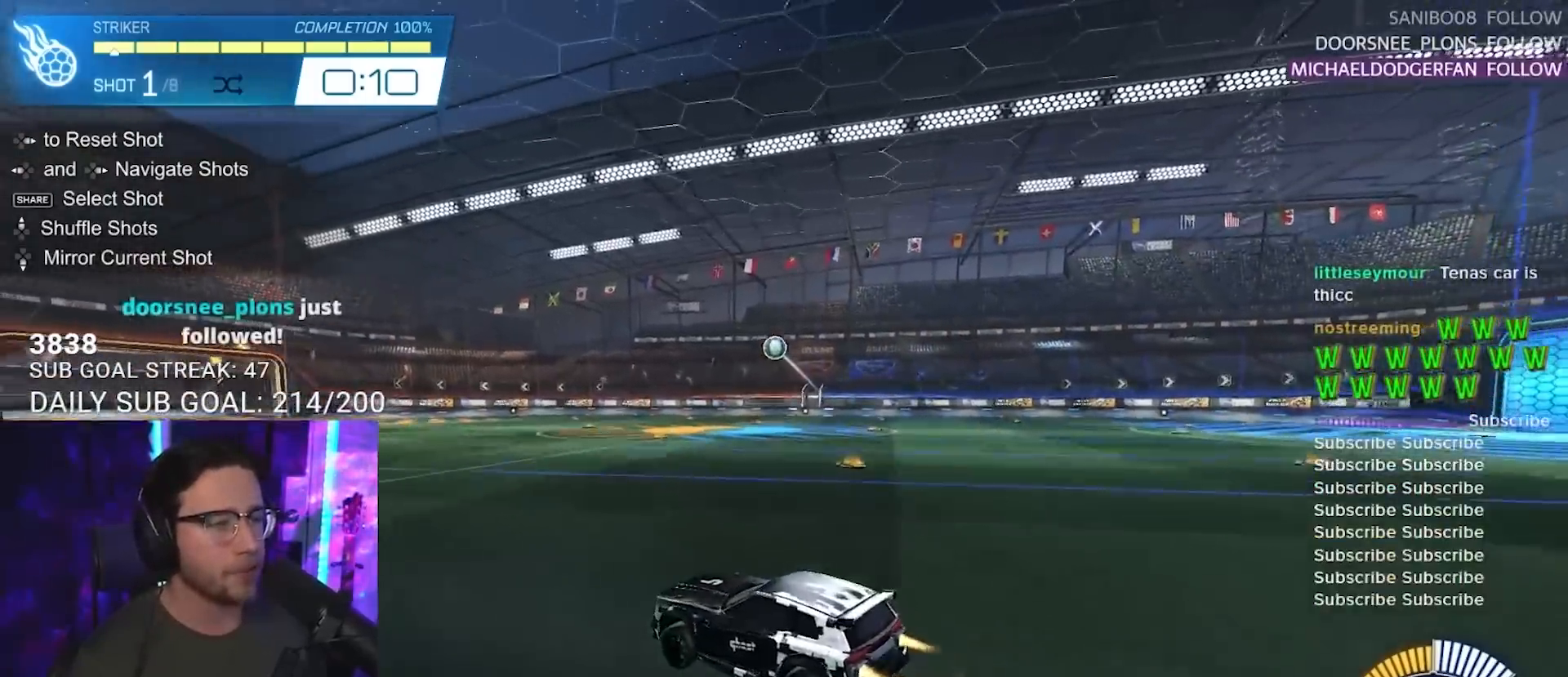
{"buttons": ["R2", "L3"], "left_stick": "up-left", "right_stick": "center", "events": [[50, "CROSS", "up"], [50, "left_stick", "center"], [83, "CROSS", "down"], [133, "left_stick", "down-left"], [150, "L3", "down"], [300, "CROSS", "up"], [350, "left_stick", "up-left"]]}
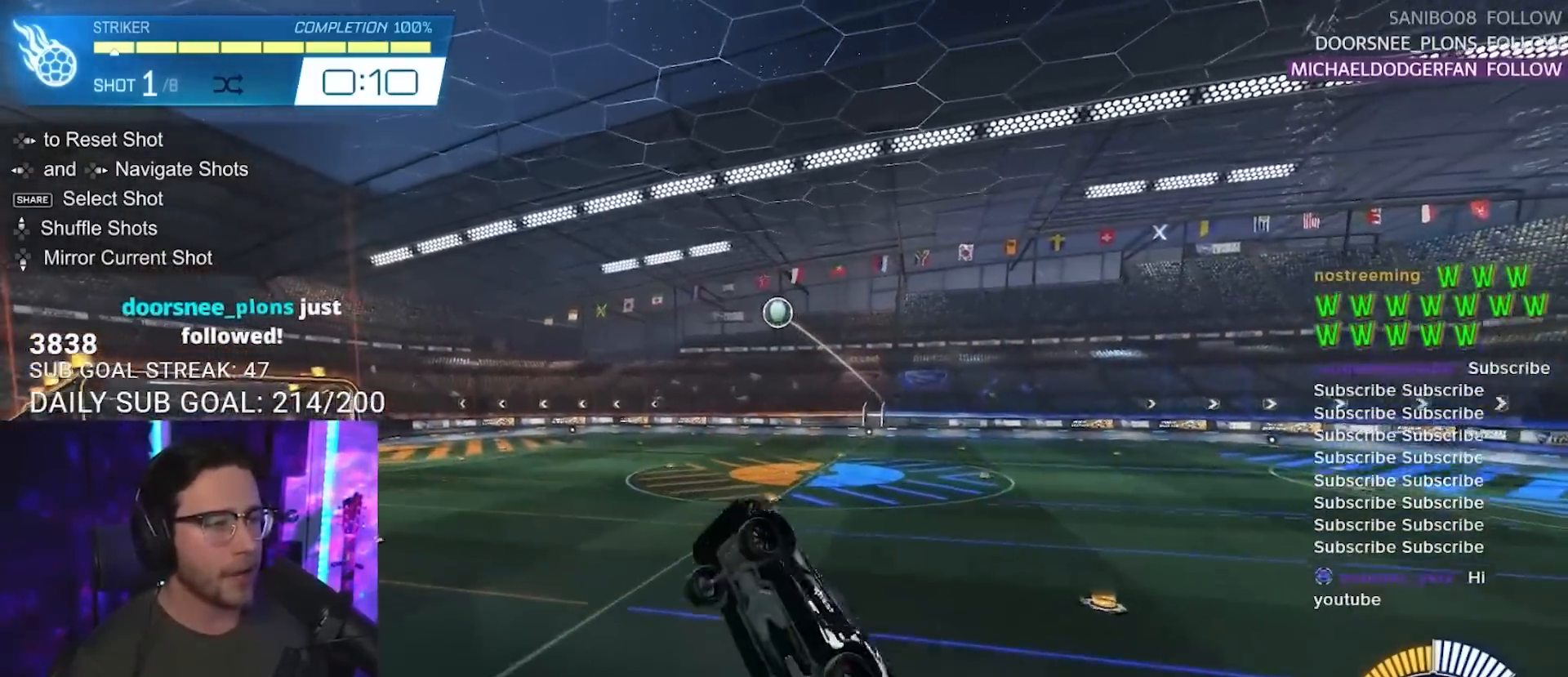
{"buttons": ["R2", "L3"], "left_stick": "down", "right_stick": "center", "events": [[233, "left_stick", "down"]]}
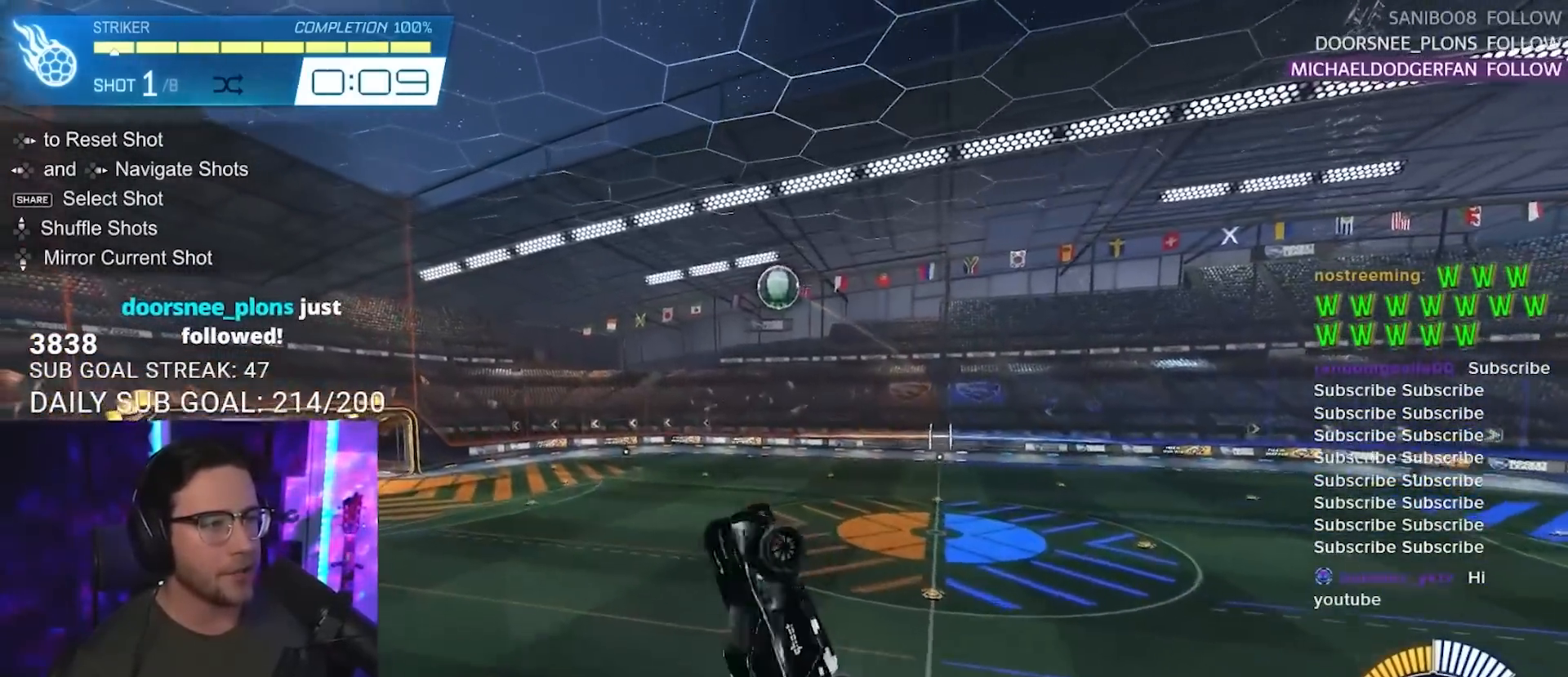
{"buttons": ["R2", "L3"], "left_stick": "up-left", "right_stick": "center", "events": [[67, "left_stick", "up"], [200, "left_stick", "down-right"], [283, "left_stick", "down"], [467, "left_stick", "up-left"]]}
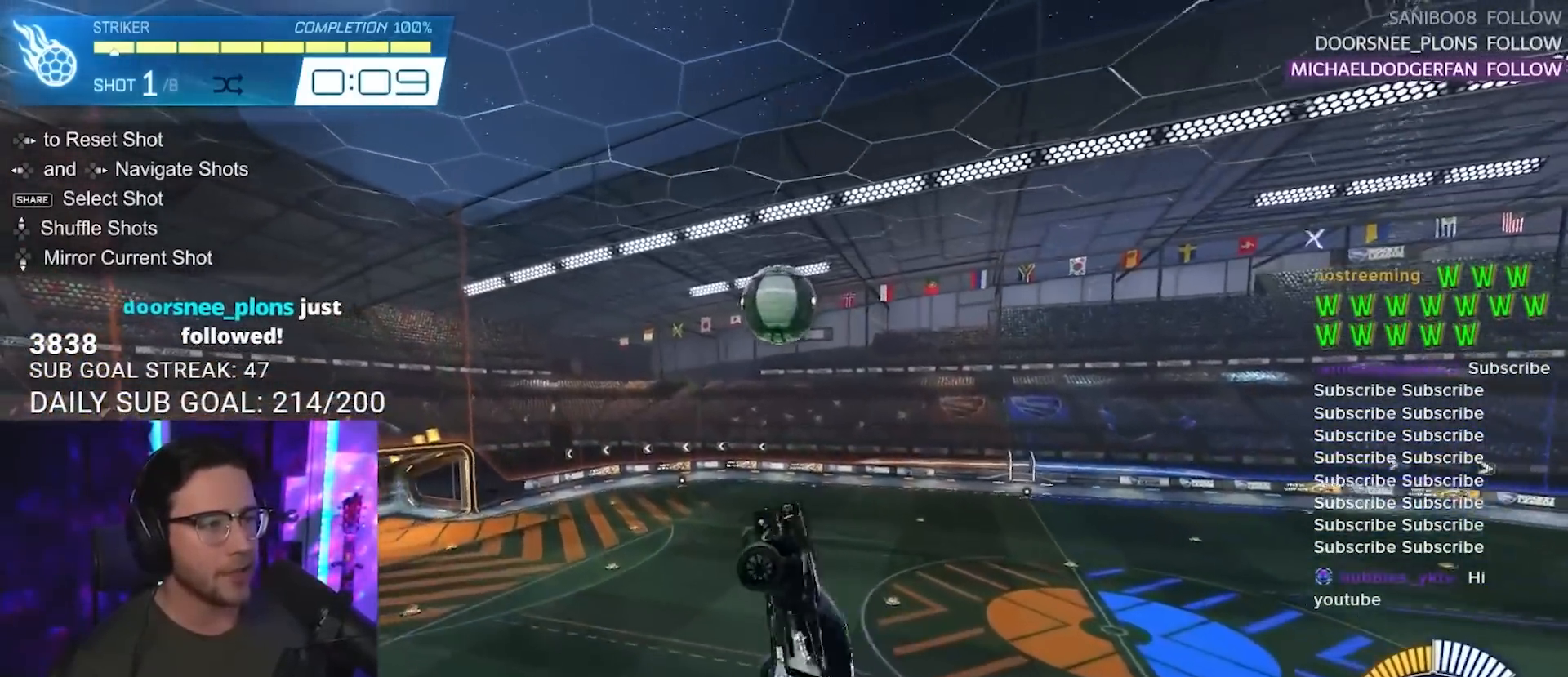
{"buttons": ["R2", "L3"], "left_stick": "left", "right_stick": "center", "events": [[100, "left_stick", "down-left"], [233, "L3", "up"], [250, "left_stick", "up-left"], [333, "L3", "down"], [383, "left_stick", "left"]]}
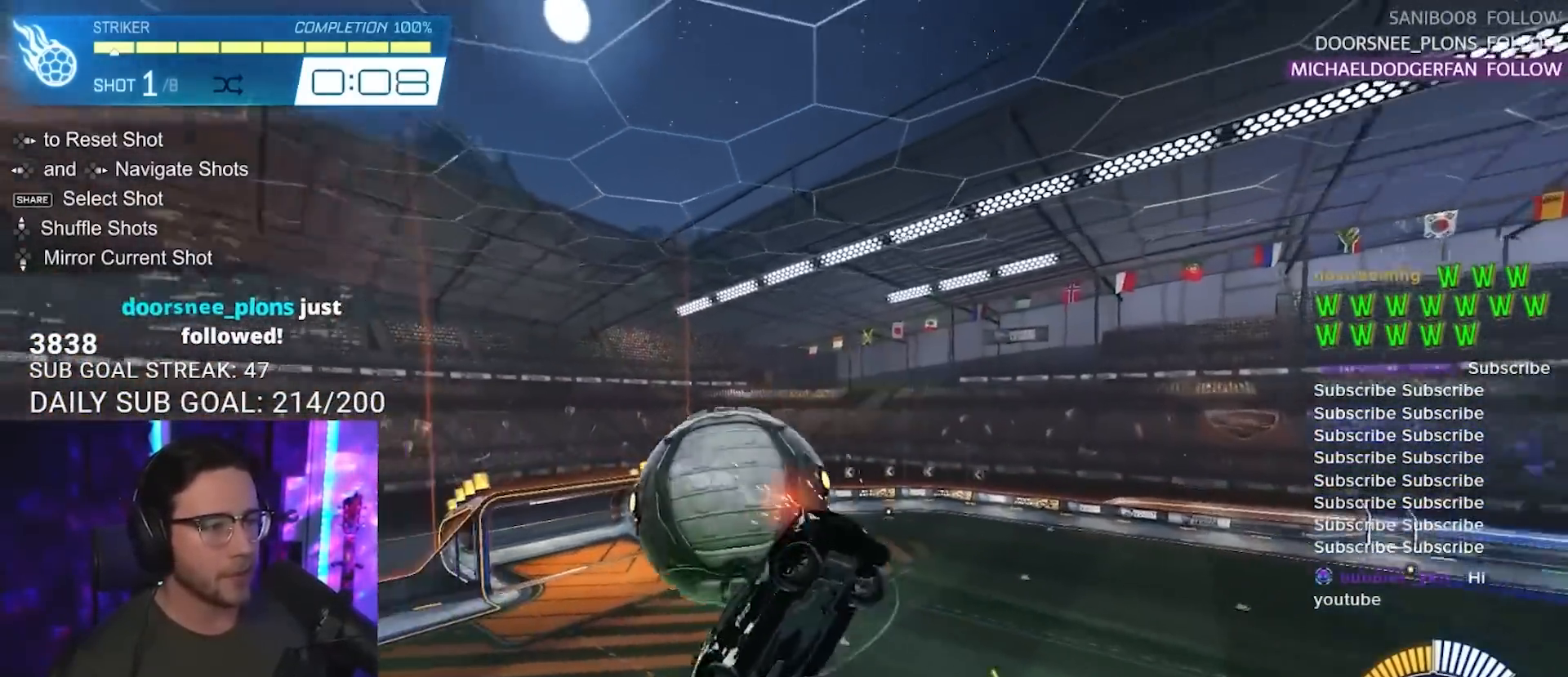
{"buttons": ["R2", "L3"], "left_stick": "up-right", "right_stick": "center", "events": [[50, "L3", "up"], [67, "left_stick", "up-left"], [200, "left_stick", "up"], [233, "L3", "down"], [333, "left_stick", "up-right"]]}
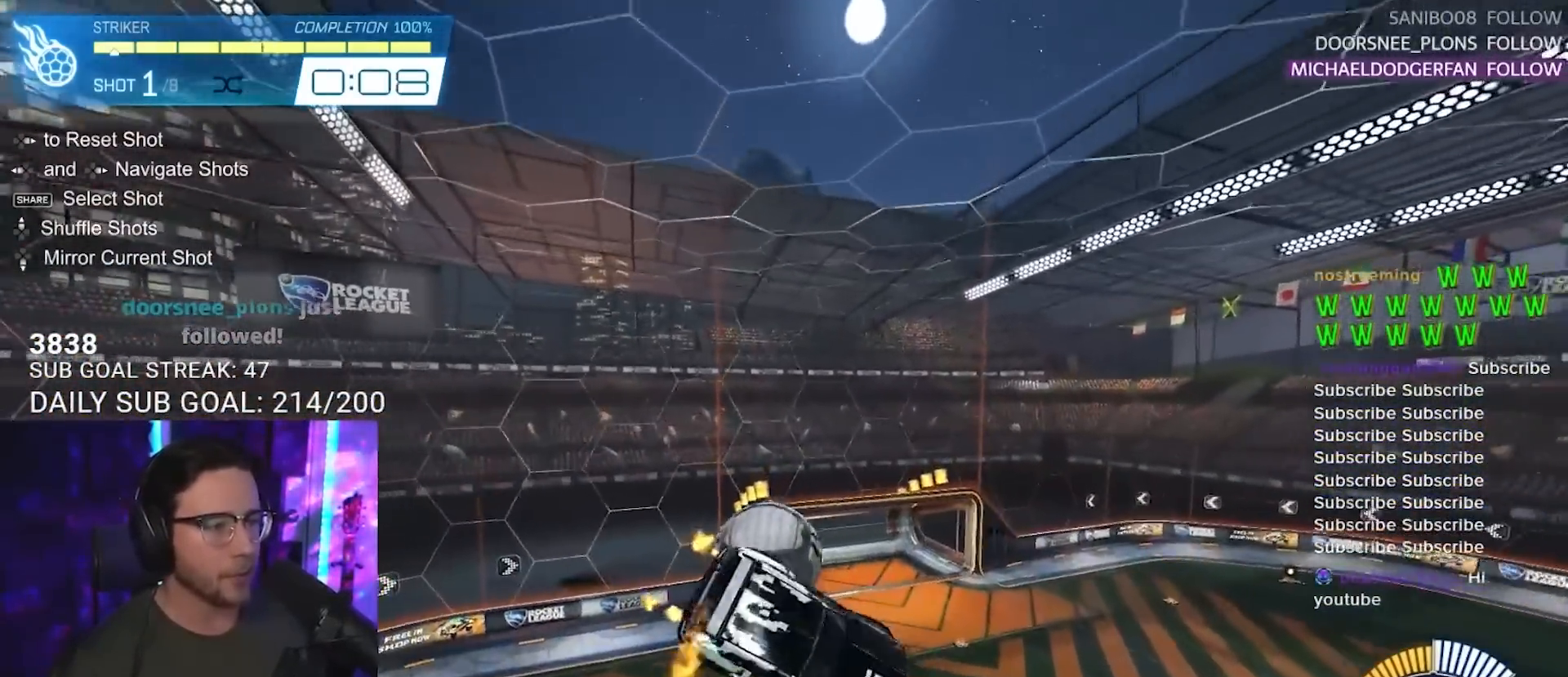
{"buttons": ["R2", "L3"], "left_stick": "left", "right_stick": "center", "events": [[83, "left_stick", "right"], [117, "L3", "up"], [183, "left_stick", "down-right"], [200, "L3", "down"], [283, "left_stick", "down"], [383, "left_stick", "down-left"], [433, "L3", "up"], [500, "L3", "down"], [500, "left_stick", "left"]]}
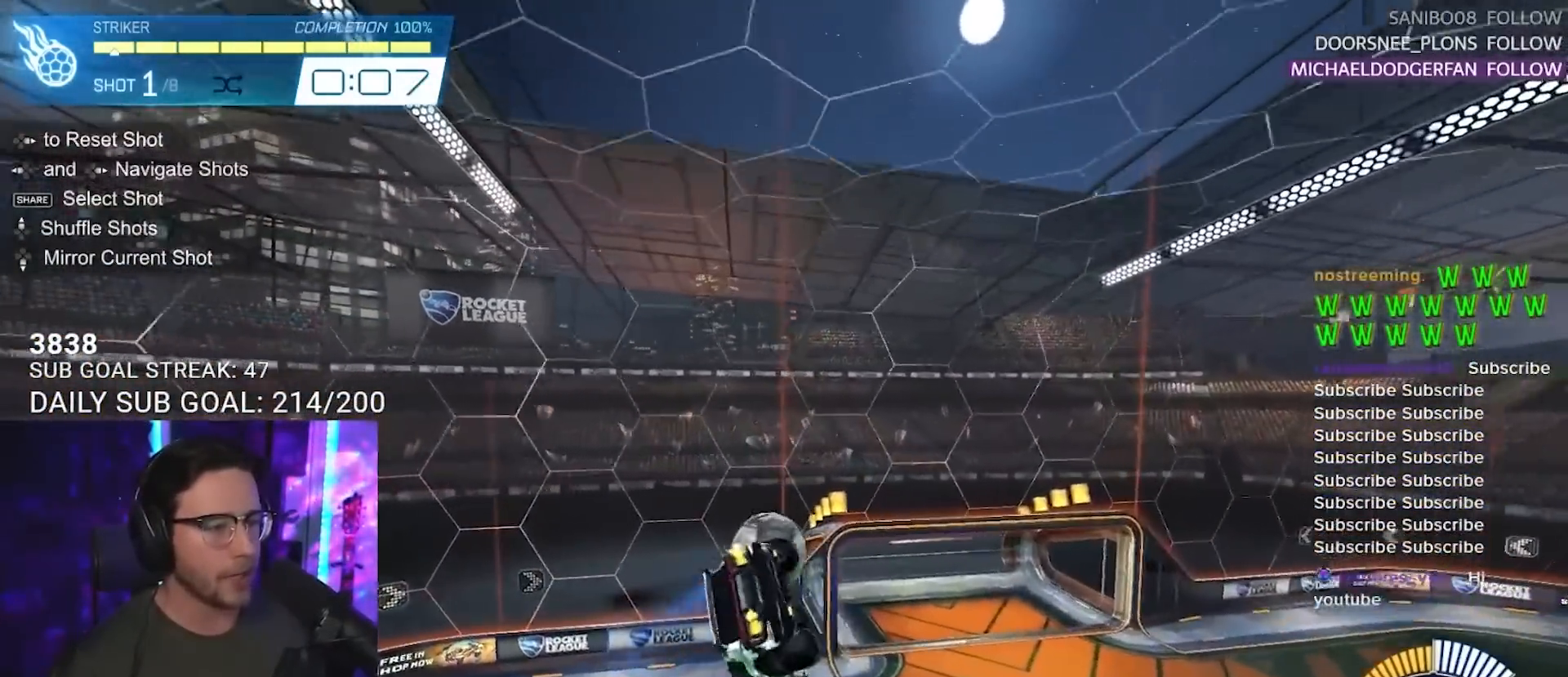
{"buttons": ["R2", "L3"], "left_stick": "left", "right_stick": "center", "events": [[233, "L3", "up"], [317, "L3", "down"]]}
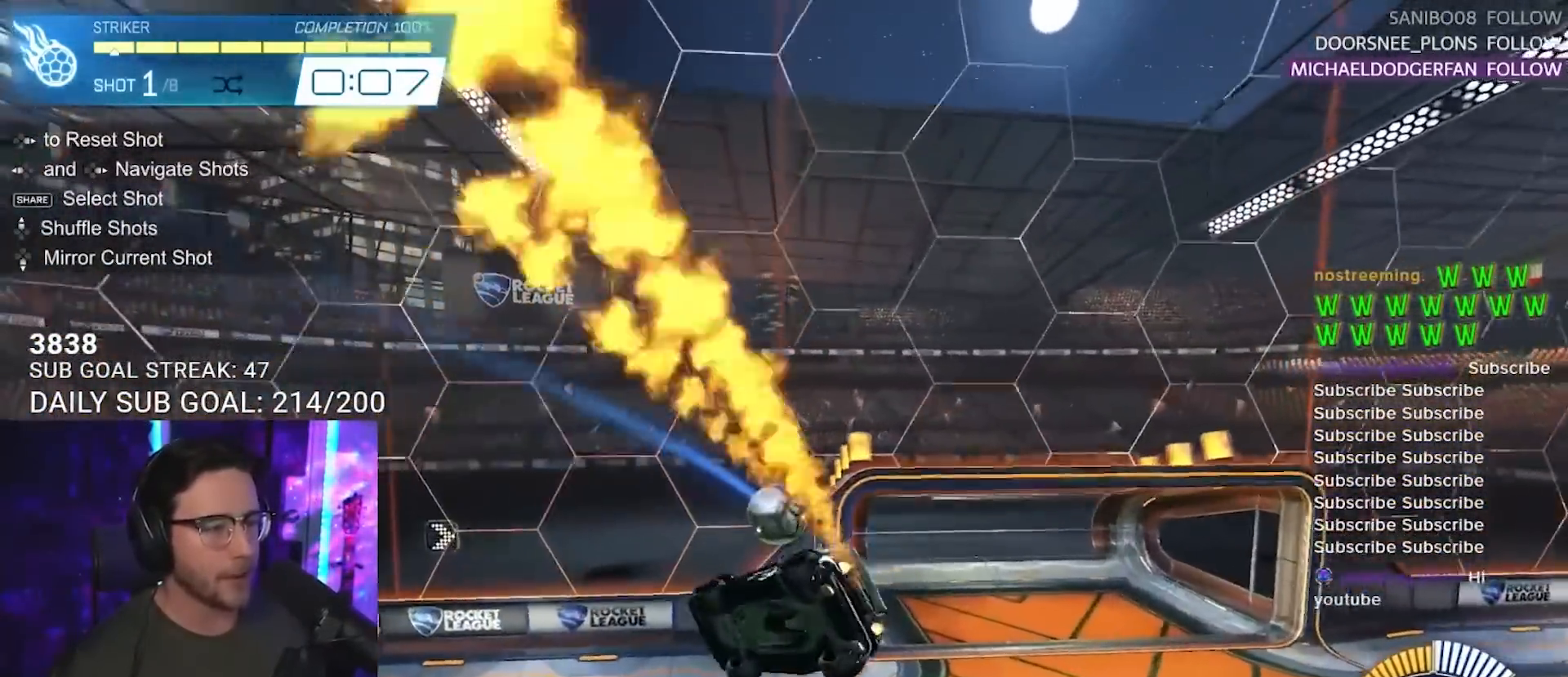
{"buttons": ["R2", "L3"], "left_stick": "up-left", "right_stick": "center", "events": [[100, "L3", "up"], [217, "L3", "down"], [450, "left_stick", "up-left"]]}
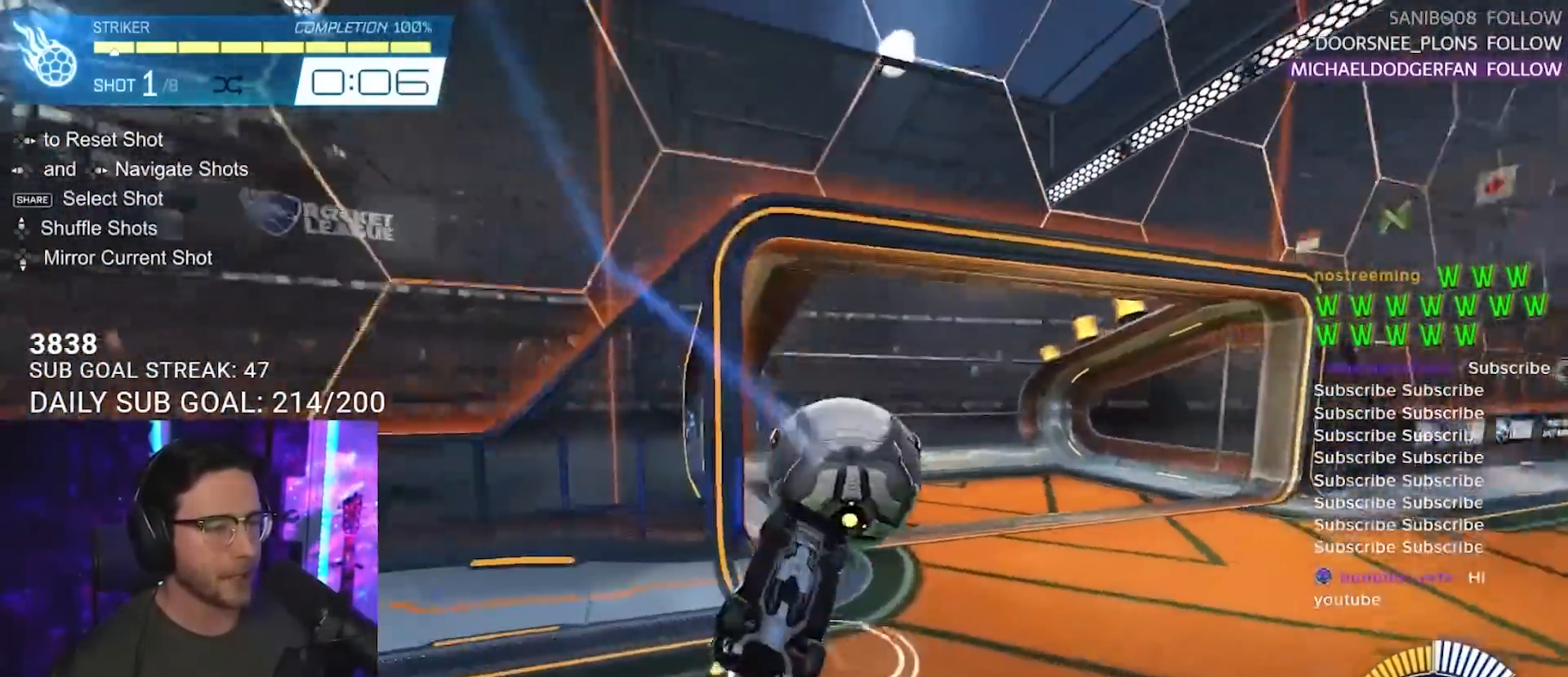
{"buttons": ["R2", "L3"], "left_stick": "left", "right_stick": "center", "events": [[300, "left_stick", "down"], [500, "left_stick", "left"]]}